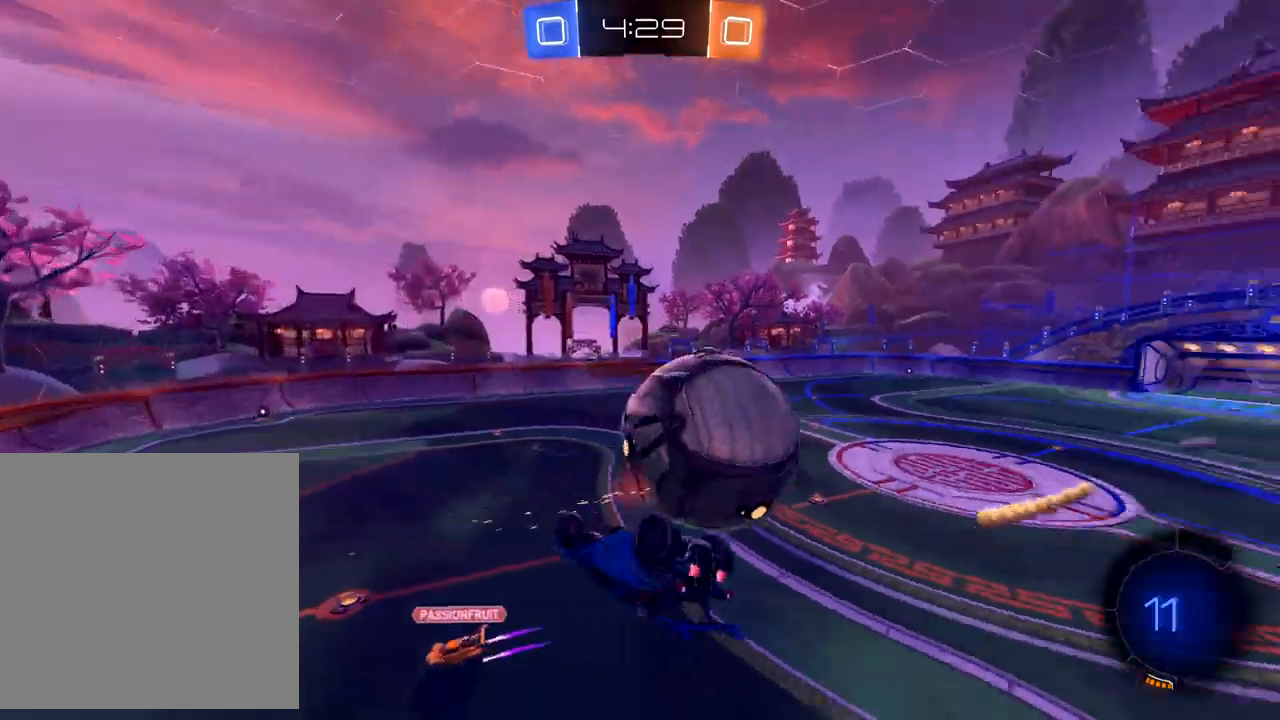
Gameplay with a controller (Xbox layout); each line is a JSON object with the inputs held at the frame after it. "events" lists button and stick changes between this image and that frame as [ms after this image, input, new state], when the widget could be followed in between. Not read: right_stick.
{"buttons": [], "left_stick": "center", "events": [[350, "X", "up"], [383, "left_stick", "center"]]}
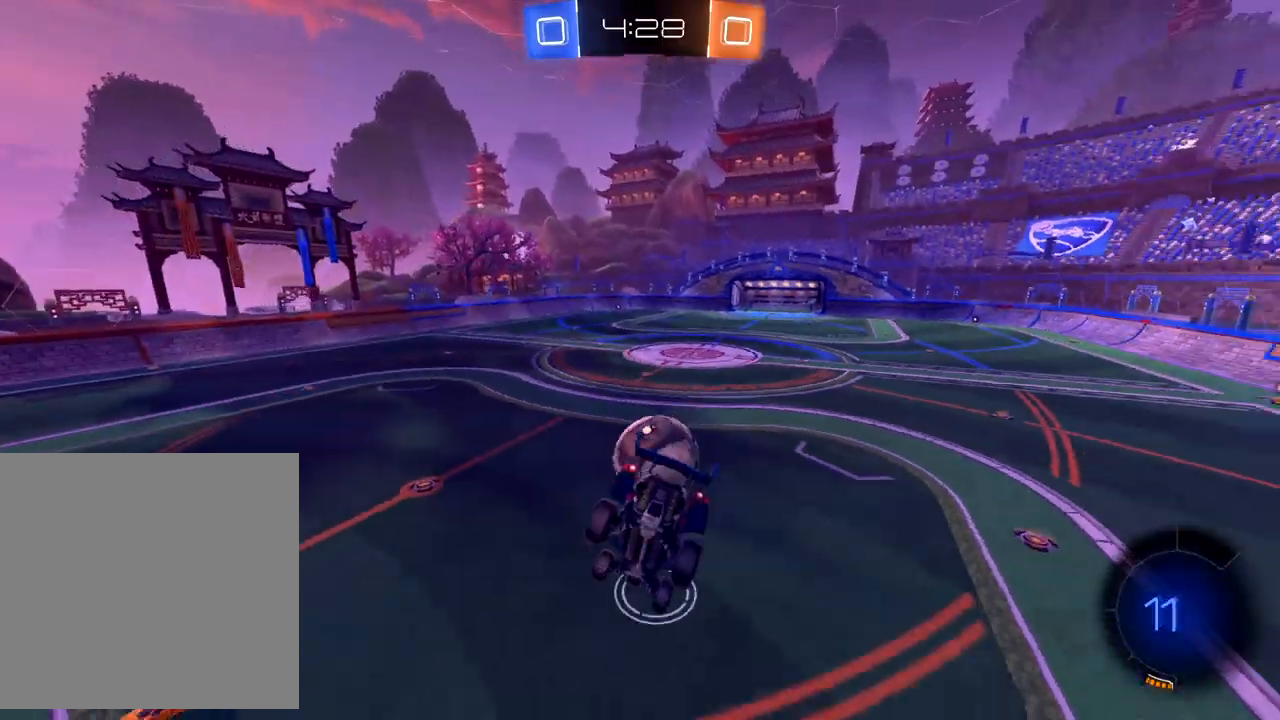
{"buttons": ["R2"], "left_stick": "up-right", "events": [[50, "left_stick", "left"], [200, "R2", "down"], [350, "left_stick", "center"], [433, "left_stick", "right"], [500, "left_stick", "up-right"]]}
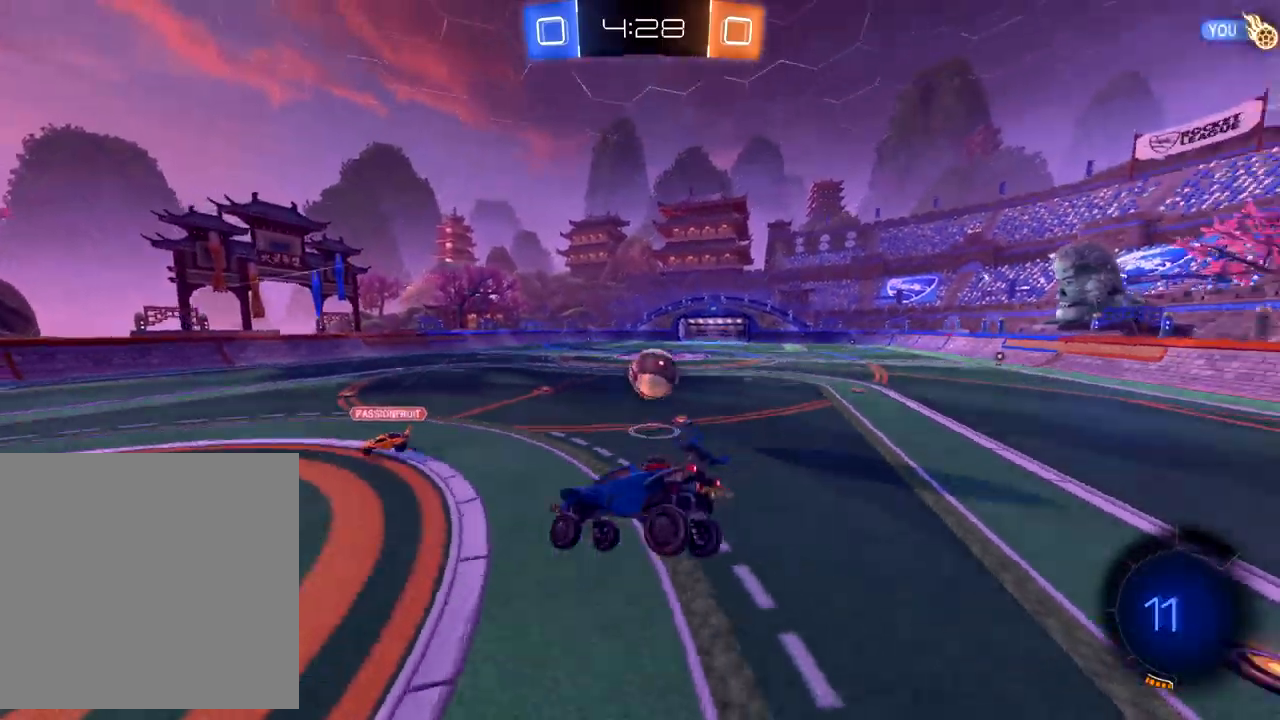
{"buttons": ["R2"], "left_stick": "up-right", "events": []}
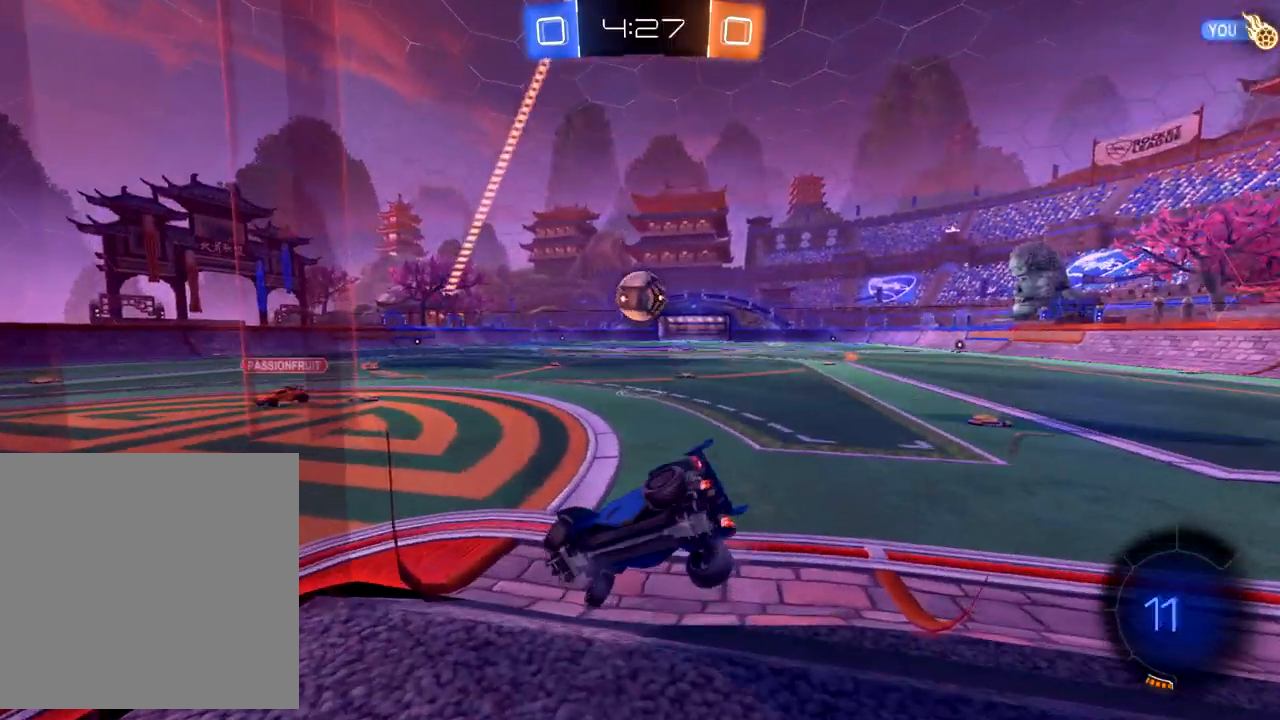
{"buttons": ["B", "R2"], "left_stick": "right", "events": [[433, "left_stick", "center"], [467, "B", "down"], [500, "left_stick", "right"]]}
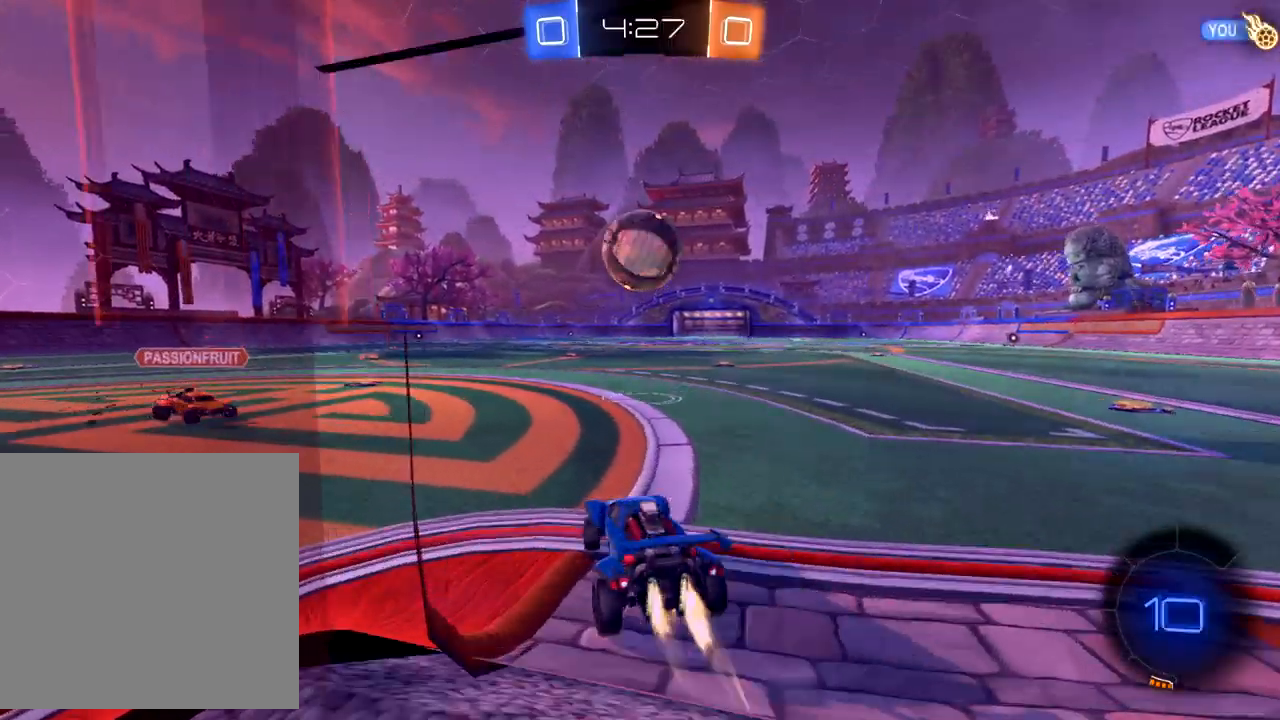
{"buttons": ["R2"], "left_stick": "center", "events": [[17, "left_stick", "up-right"], [150, "left_stick", "center"], [200, "B", "up"], [333, "A", "down"], [417, "A", "up"]]}
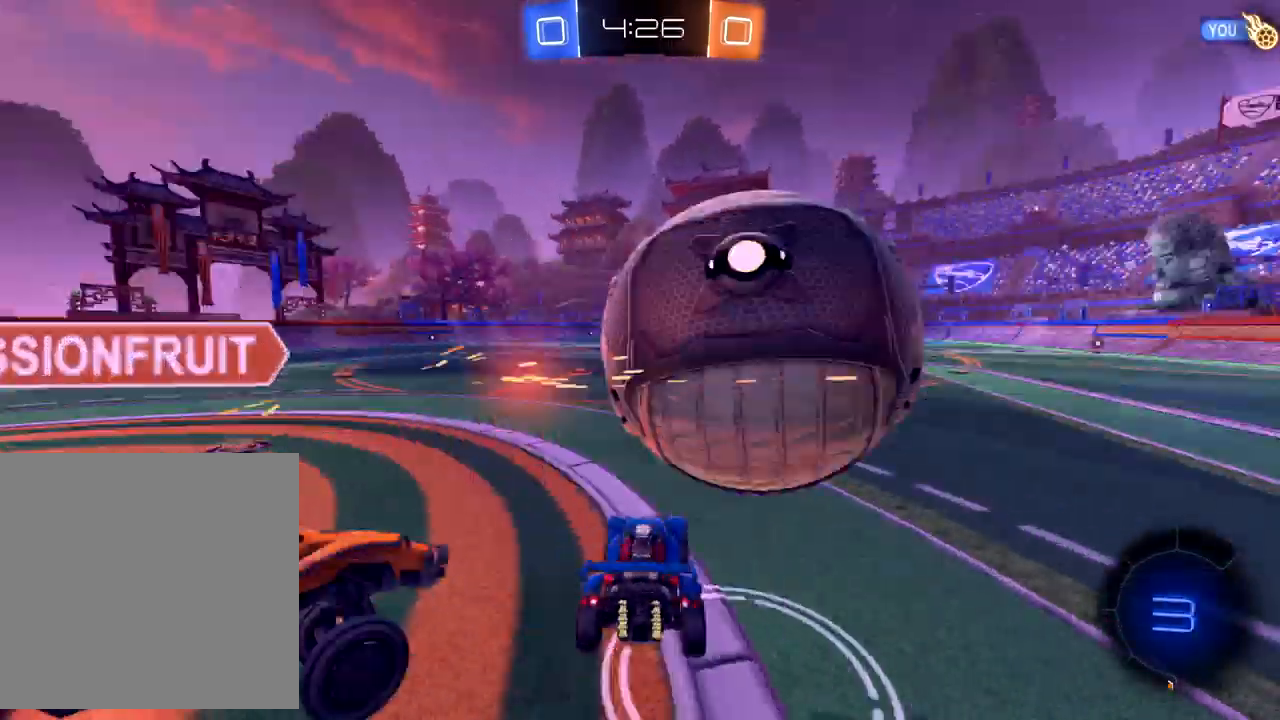
{"buttons": ["R2"], "left_stick": "center", "events": []}
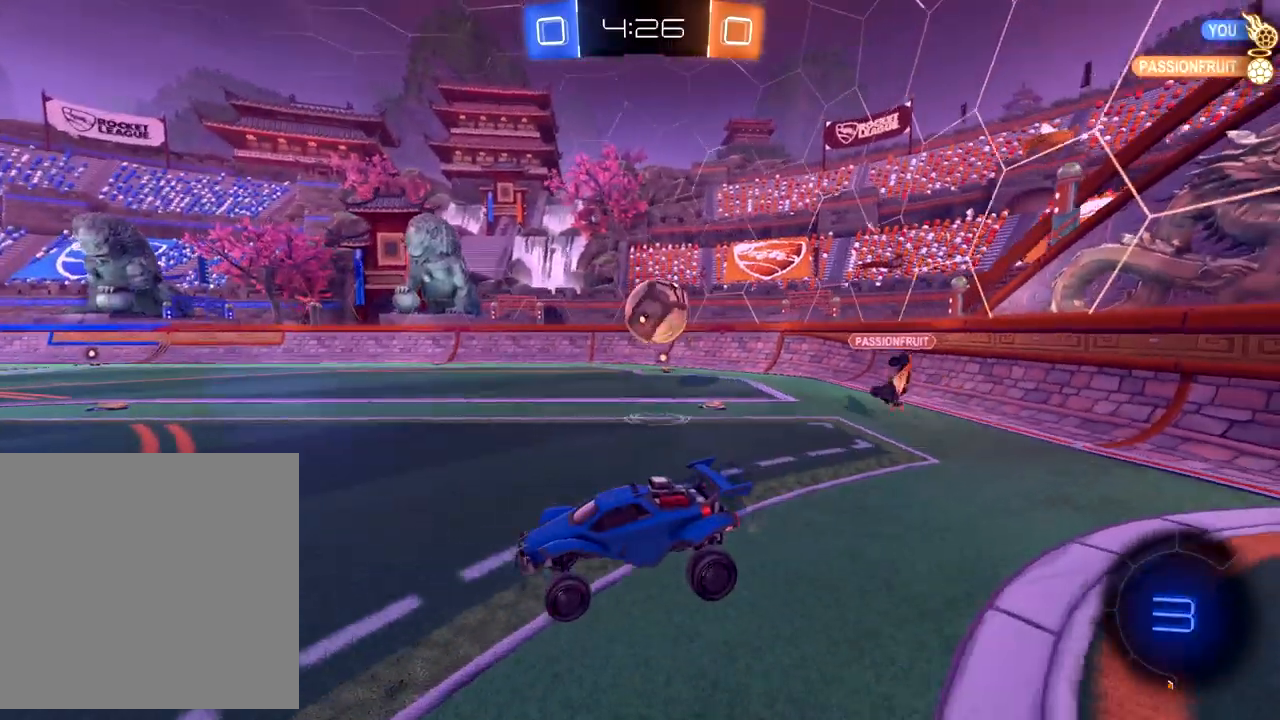
{"buttons": ["B", "R2"], "left_stick": "down-right", "events": [[17, "left_stick", "up"], [217, "left_stick", "left"], [267, "left_stick", "down"], [350, "B", "down"], [467, "left_stick", "down-right"]]}
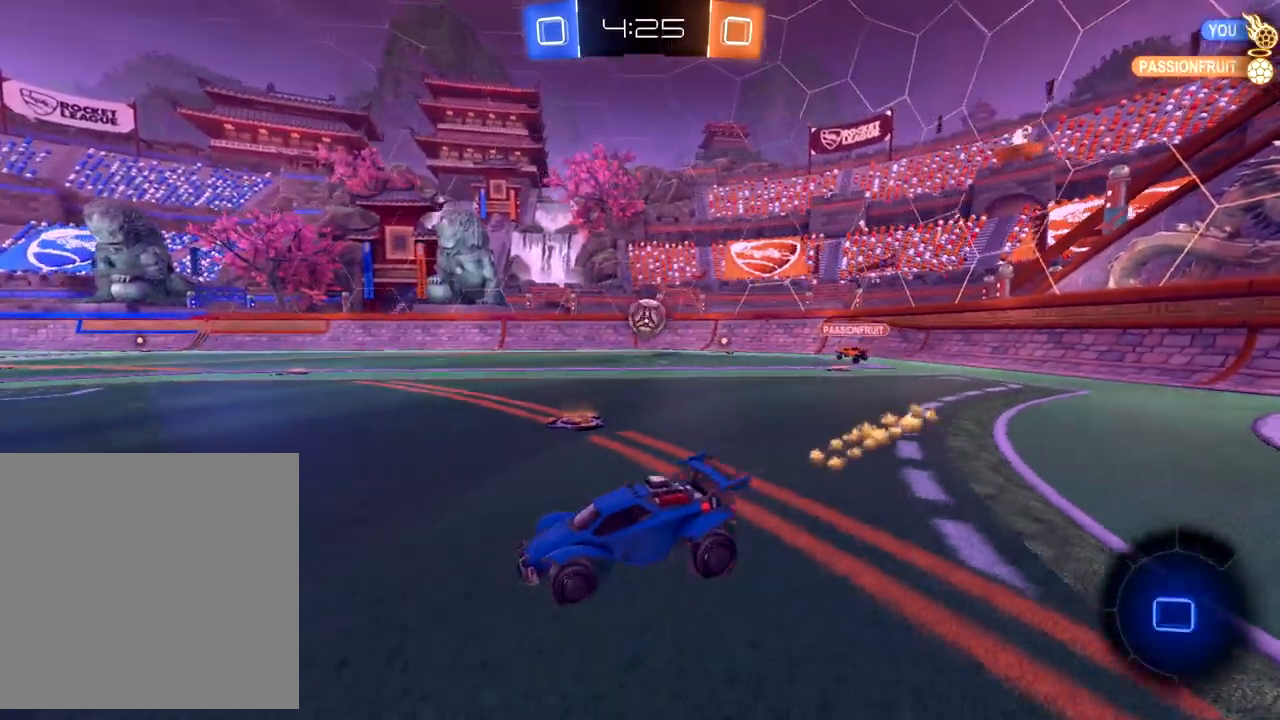
{"buttons": ["R2"], "left_stick": "up-right", "events": [[33, "left_stick", "right"], [183, "left_stick", "up-right"], [333, "B", "up"], [433, "A", "down"], [450, "A", "up"]]}
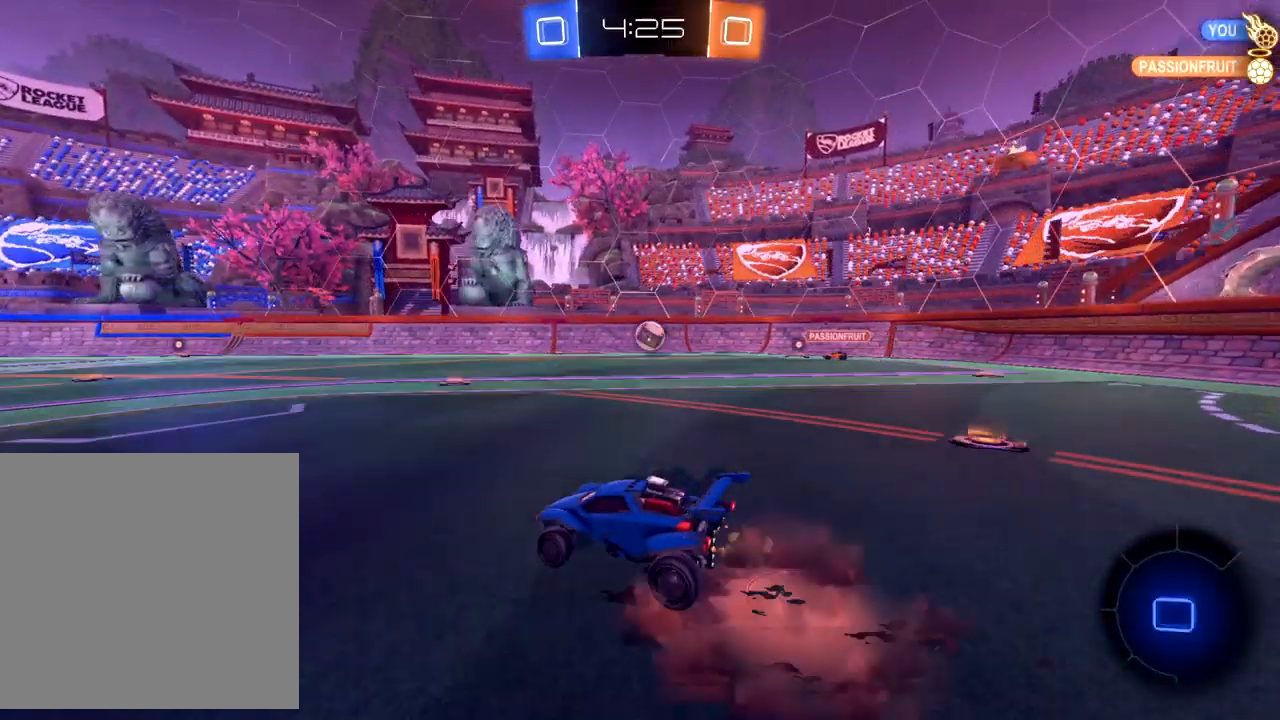
{"buttons": ["R2"], "left_stick": "up", "events": [[50, "A", "down"], [117, "A", "up"], [117, "left_stick", "up"]]}
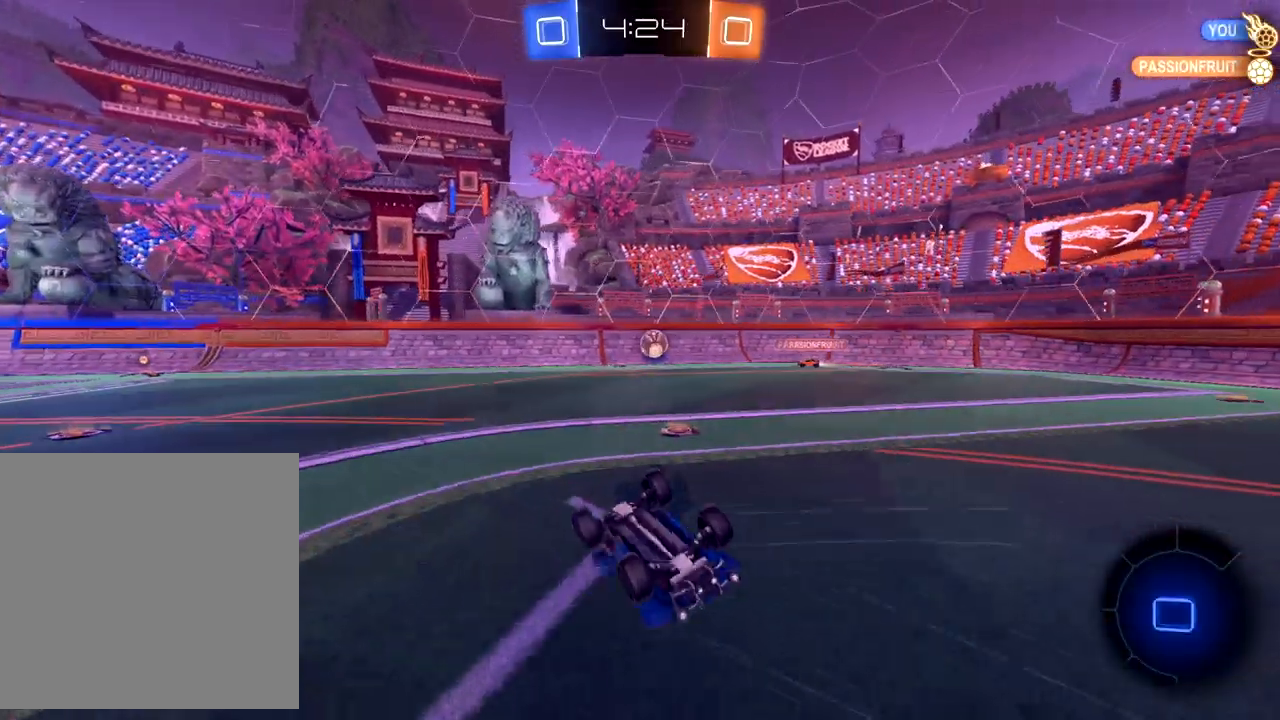
{"buttons": ["R2"], "left_stick": "center", "events": [[450, "left_stick", "center"]]}
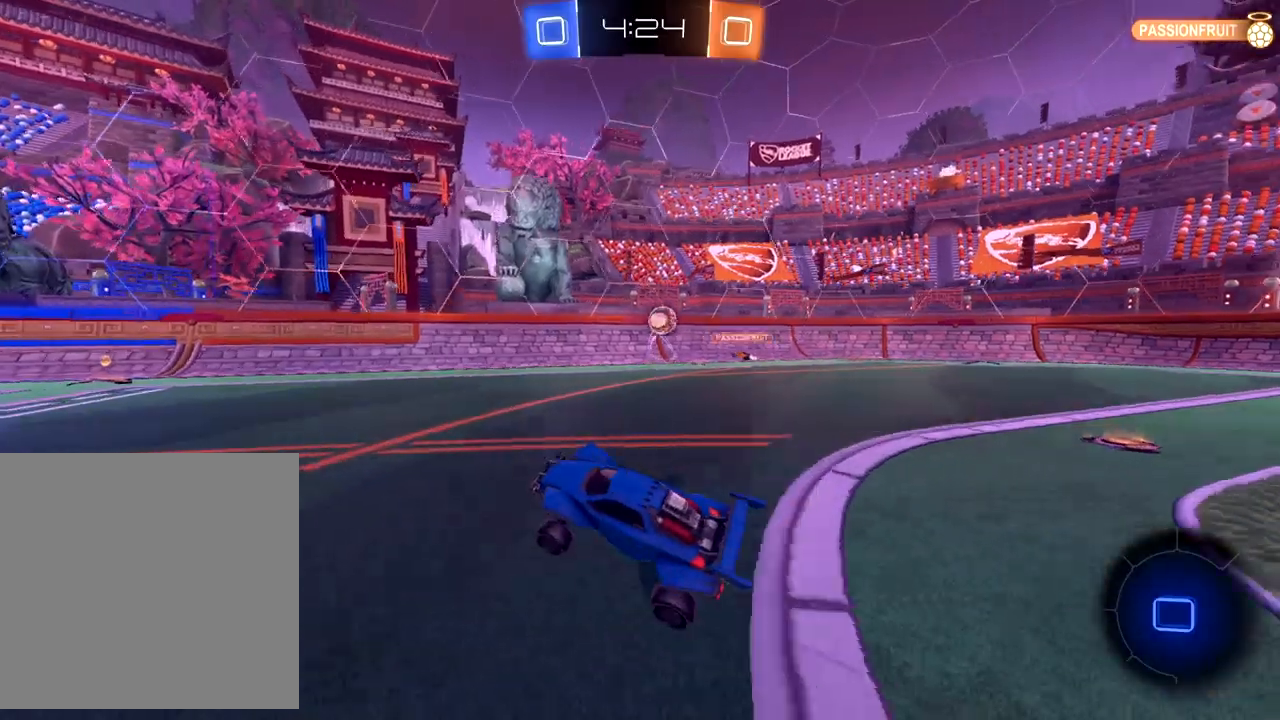
{"buttons": ["B", "Y", "R2"], "left_stick": "center", "events": [[133, "left_stick", "right"], [217, "B", "down"], [217, "left_stick", "up-right"], [433, "Y", "down"], [467, "left_stick", "center"]]}
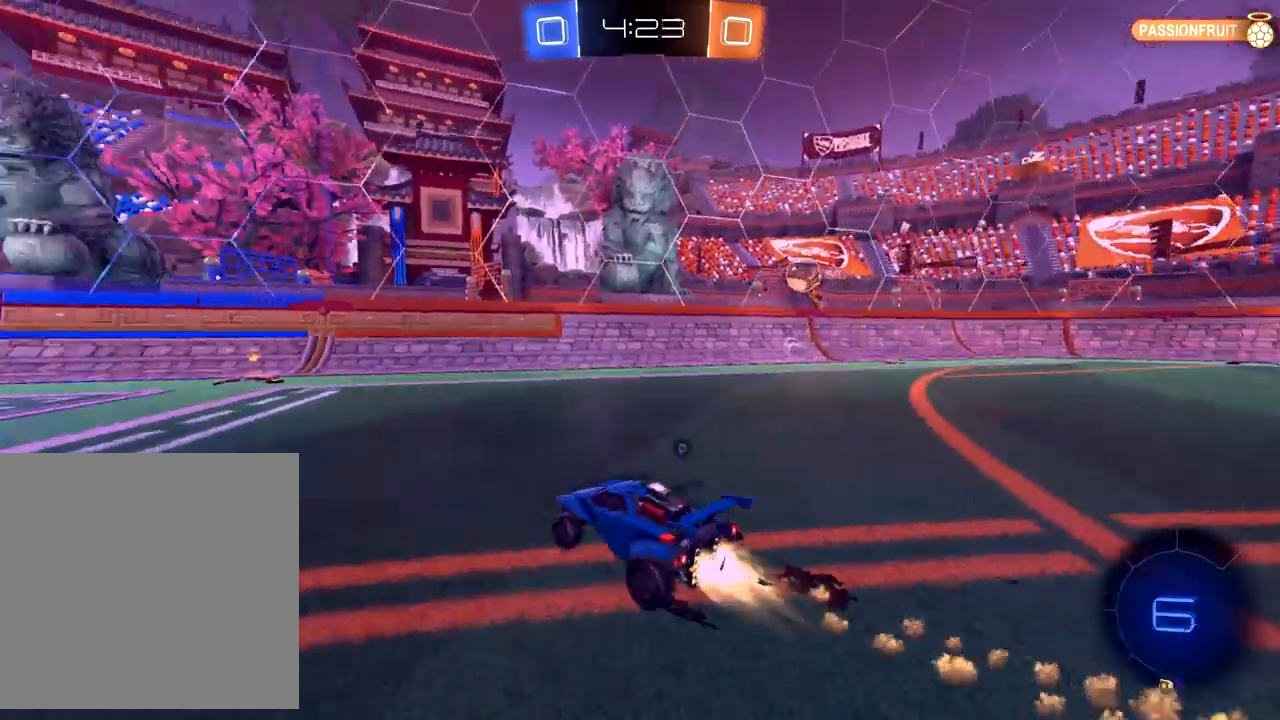
{"buttons": ["B", "R2"], "left_stick": "center", "events": [[67, "Y", "up"], [67, "left_stick", "left"], [217, "left_stick", "center"], [317, "left_stick", "down-left"], [333, "Y", "down"], [450, "Y", "up"], [450, "left_stick", "center"]]}
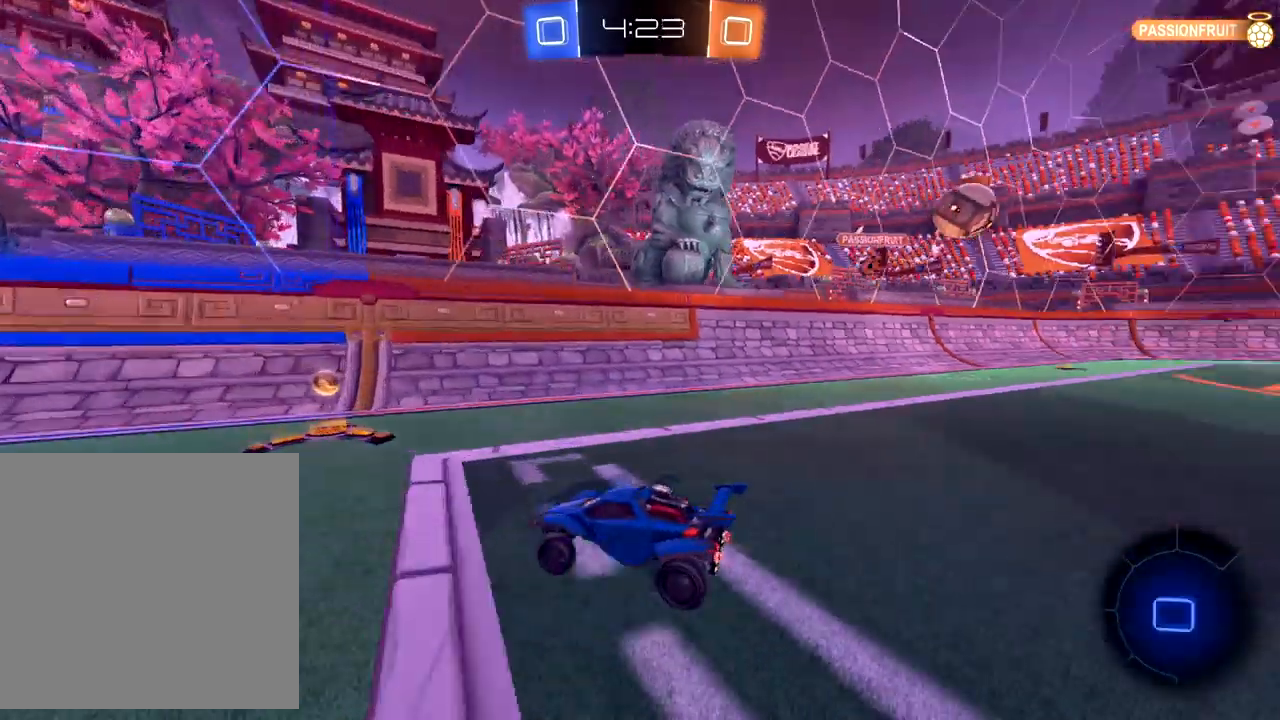
{"buttons": ["R2"], "left_stick": "down-left", "events": [[50, "left_stick", "down-left"], [483, "B", "up"]]}
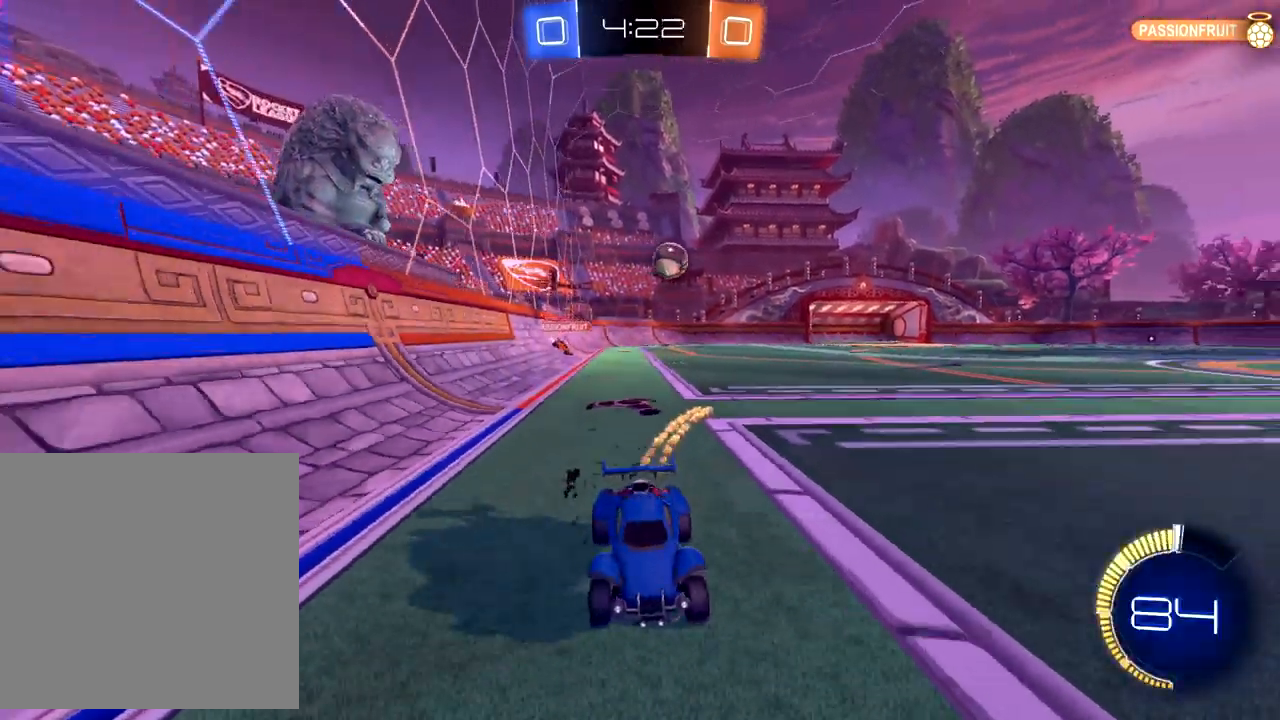
{"buttons": ["B", "R2"], "left_stick": "right", "events": [[100, "X", "down"], [150, "X", "up"], [250, "X", "down"], [283, "X", "up"], [350, "left_stick", "center"], [433, "B", "down"], [467, "left_stick", "right"]]}
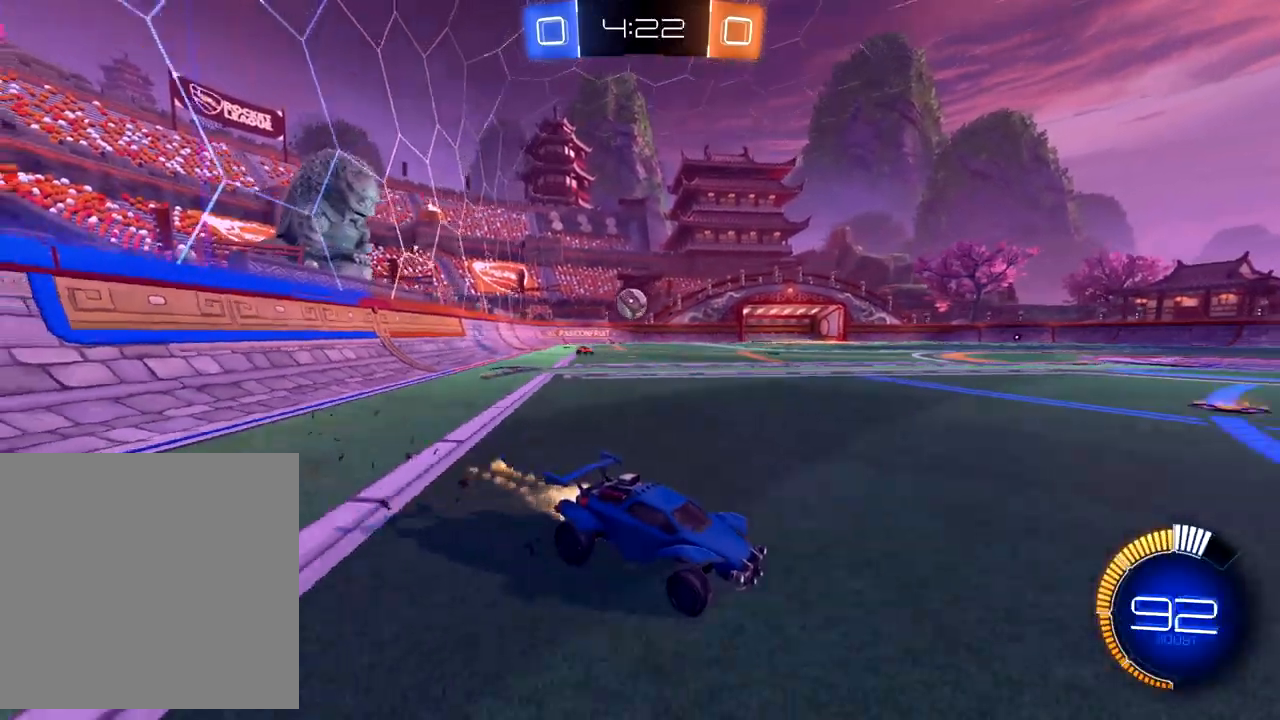
{"buttons": ["B", "R2"], "left_stick": "left", "events": [[17, "left_stick", "up-right"], [350, "left_stick", "center"], [450, "left_stick", "left"]]}
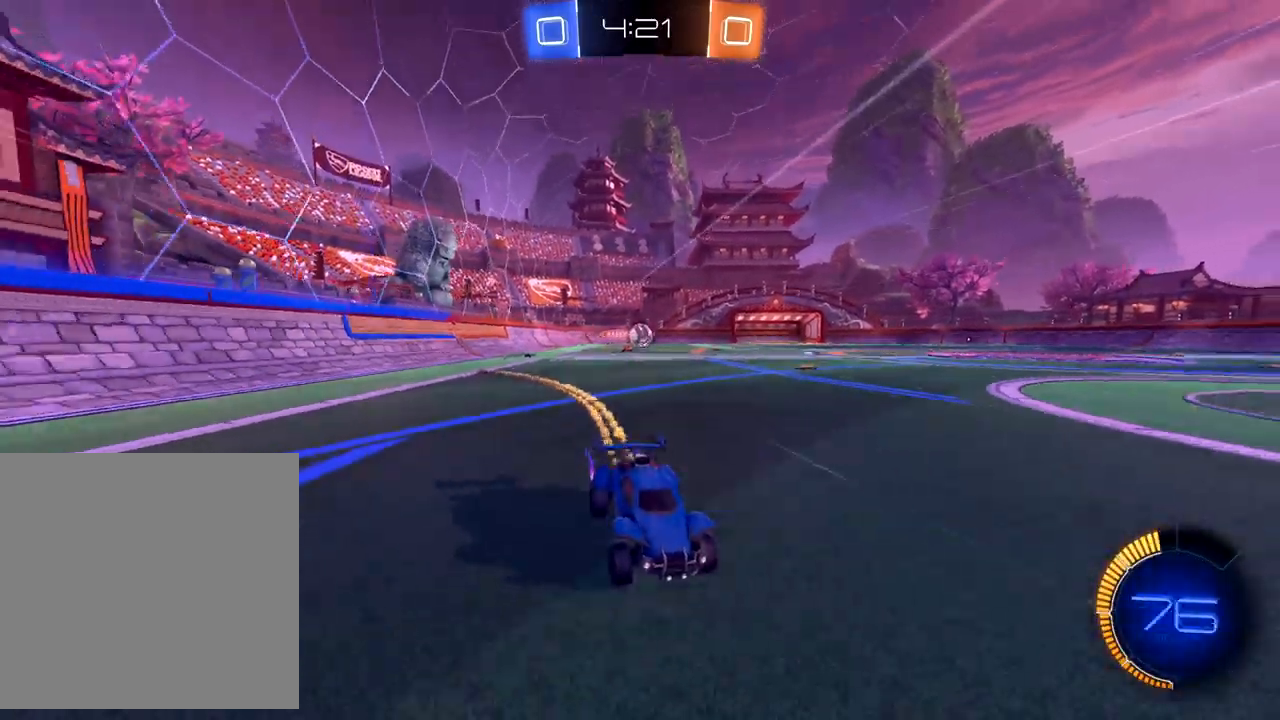
{"buttons": ["L2"], "left_stick": "left", "events": [[33, "B", "up"], [117, "R2", "up"], [133, "L2", "down"], [133, "X", "down"], [217, "X", "up"], [417, "L2", "up"], [500, "L2", "down"]]}
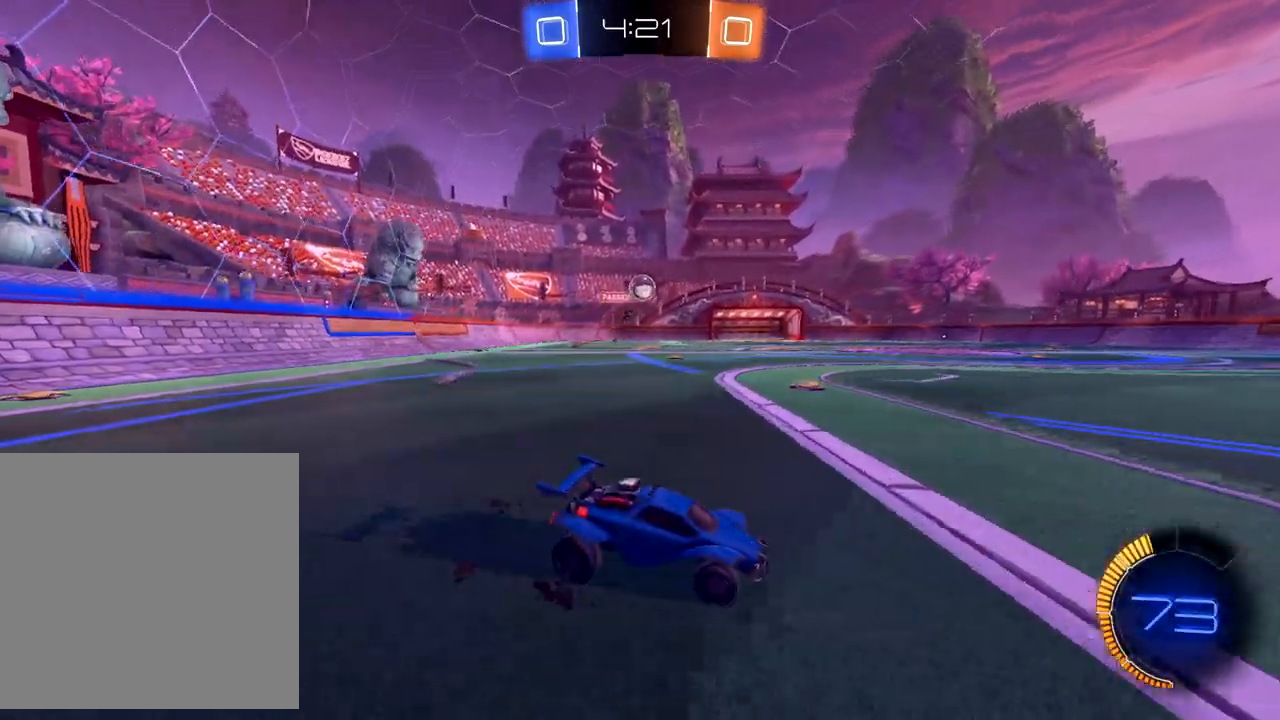
{"buttons": ["R2"], "left_stick": "center", "events": [[50, "left_stick", "right"], [167, "L2", "up"], [200, "R2", "down"], [417, "left_stick", "center"]]}
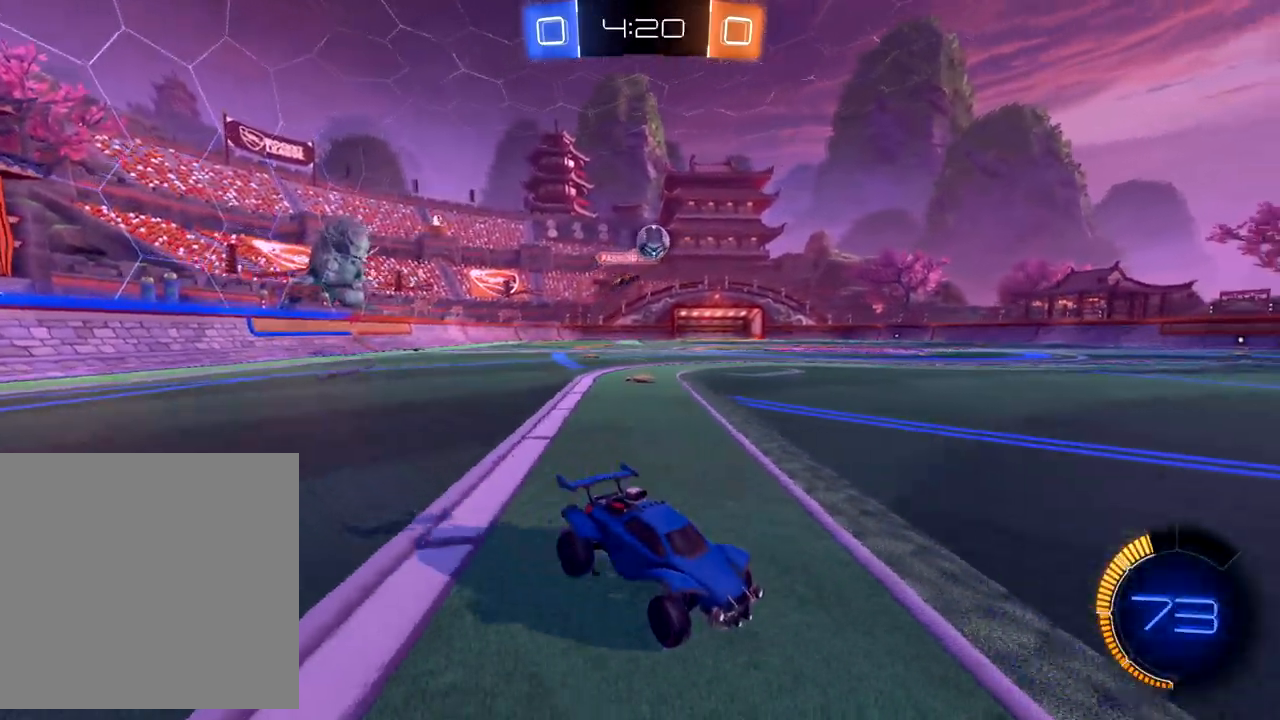
{"buttons": ["R2"], "left_stick": "center", "events": [[83, "left_stick", "left"], [383, "left_stick", "center"]]}
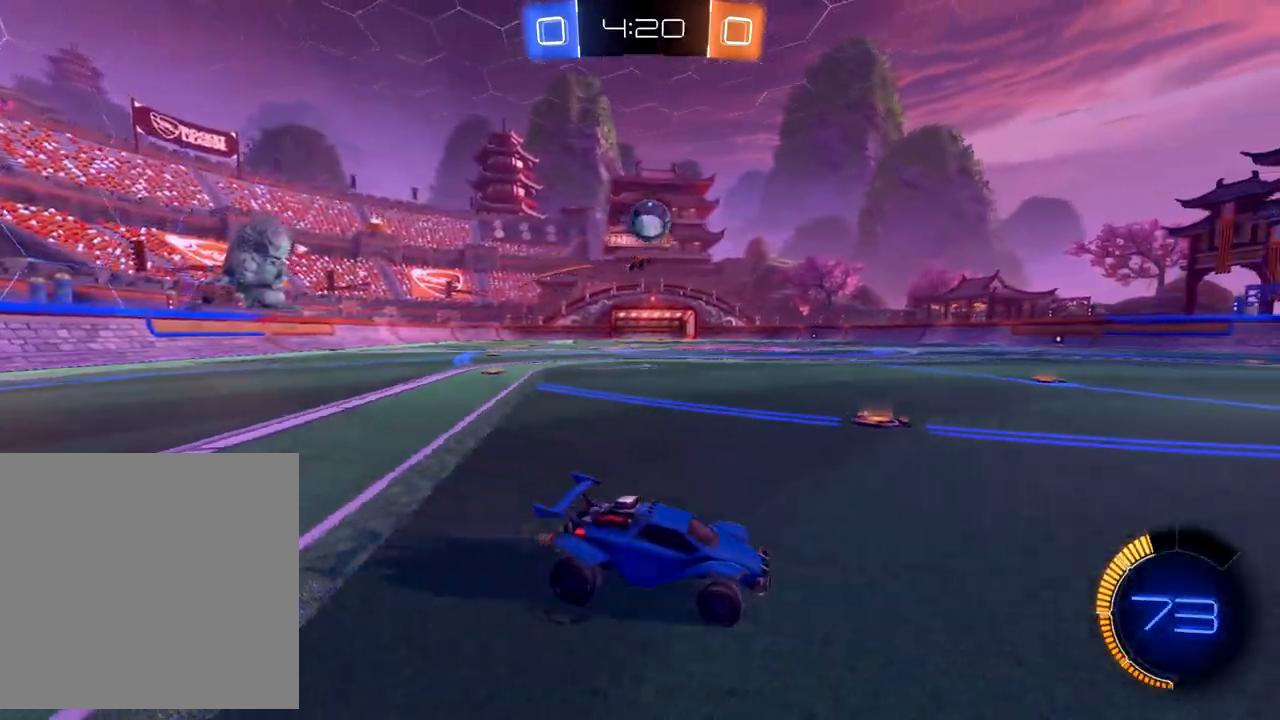
{"buttons": ["L2"], "left_stick": "down-left", "events": [[350, "R2", "up"], [383, "left_stick", "down-left"], [433, "L2", "down"]]}
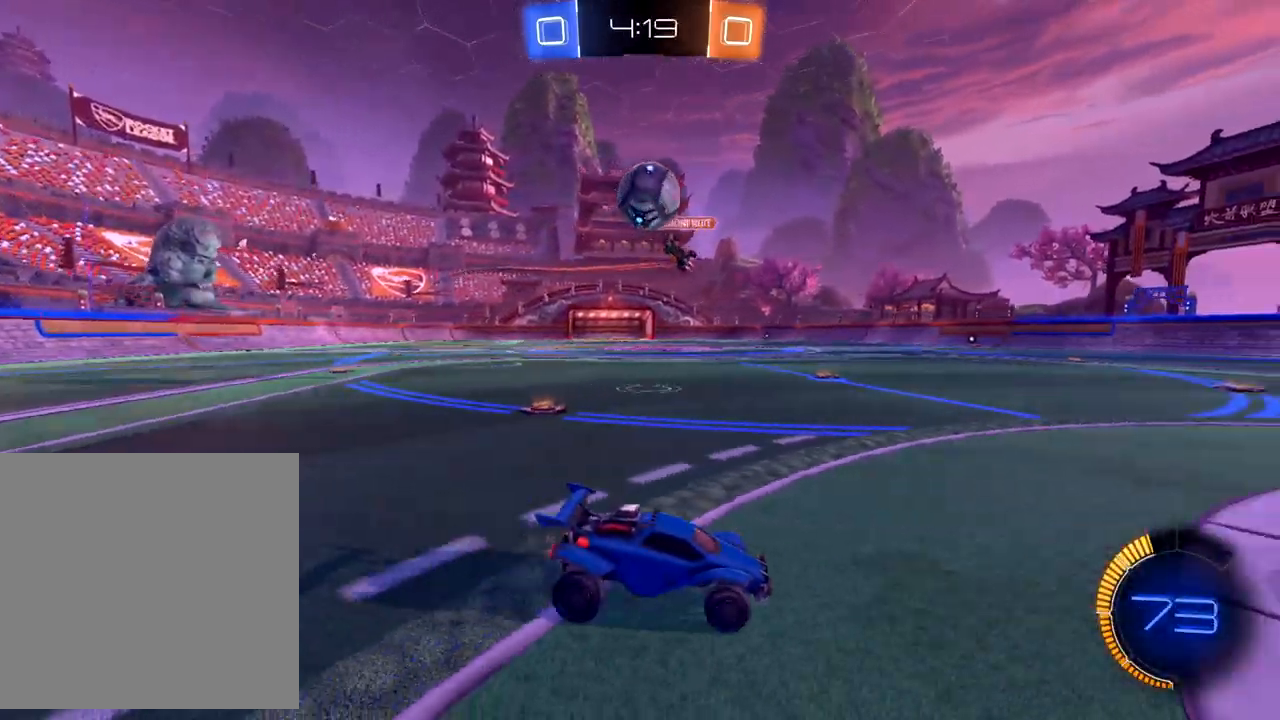
{"buttons": ["A", "R2"], "left_stick": "up-right", "events": [[33, "A", "down"], [100, "left_stick", "down-right"], [117, "L2", "up"], [150, "left_stick", "down"], [250, "A", "up"], [250, "R2", "down"], [283, "B", "down"], [317, "left_stick", "up-right"], [417, "B", "up"], [450, "A", "down"]]}
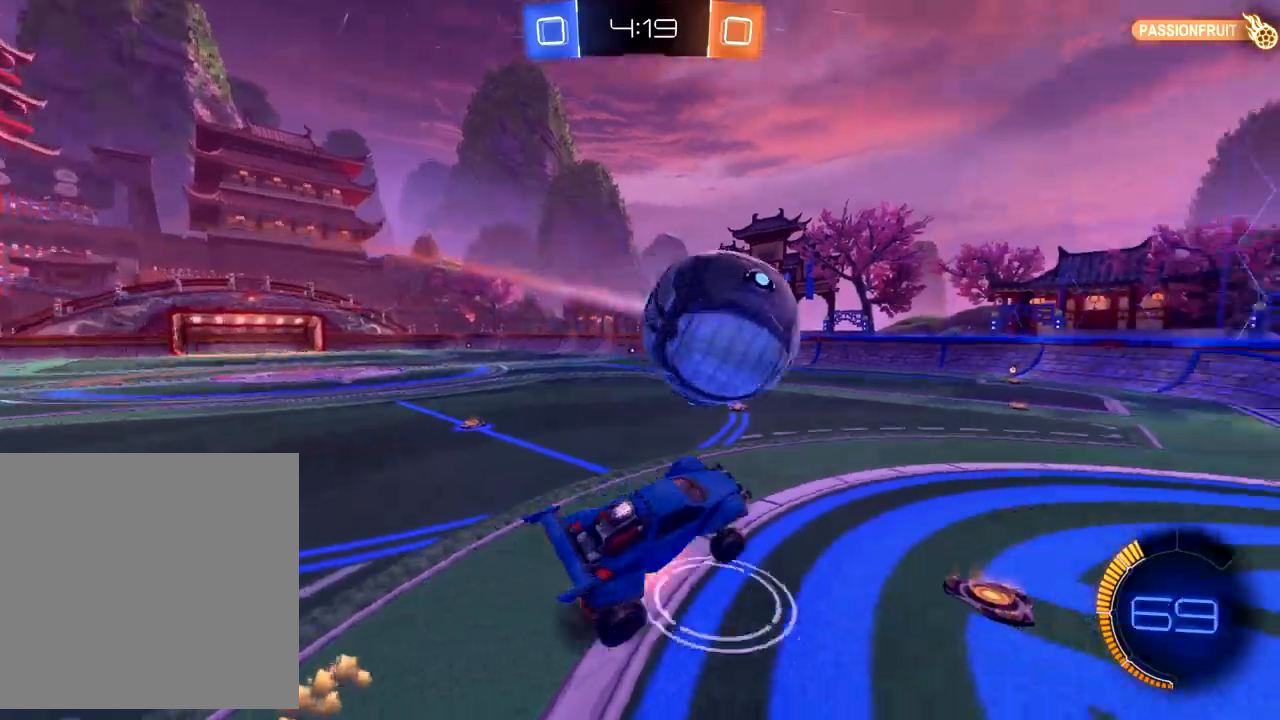
{"buttons": [], "left_stick": "center", "events": [[17, "A", "up"], [67, "A", "down"], [133, "A", "up"], [150, "R2", "up"], [233, "left_stick", "center"]]}
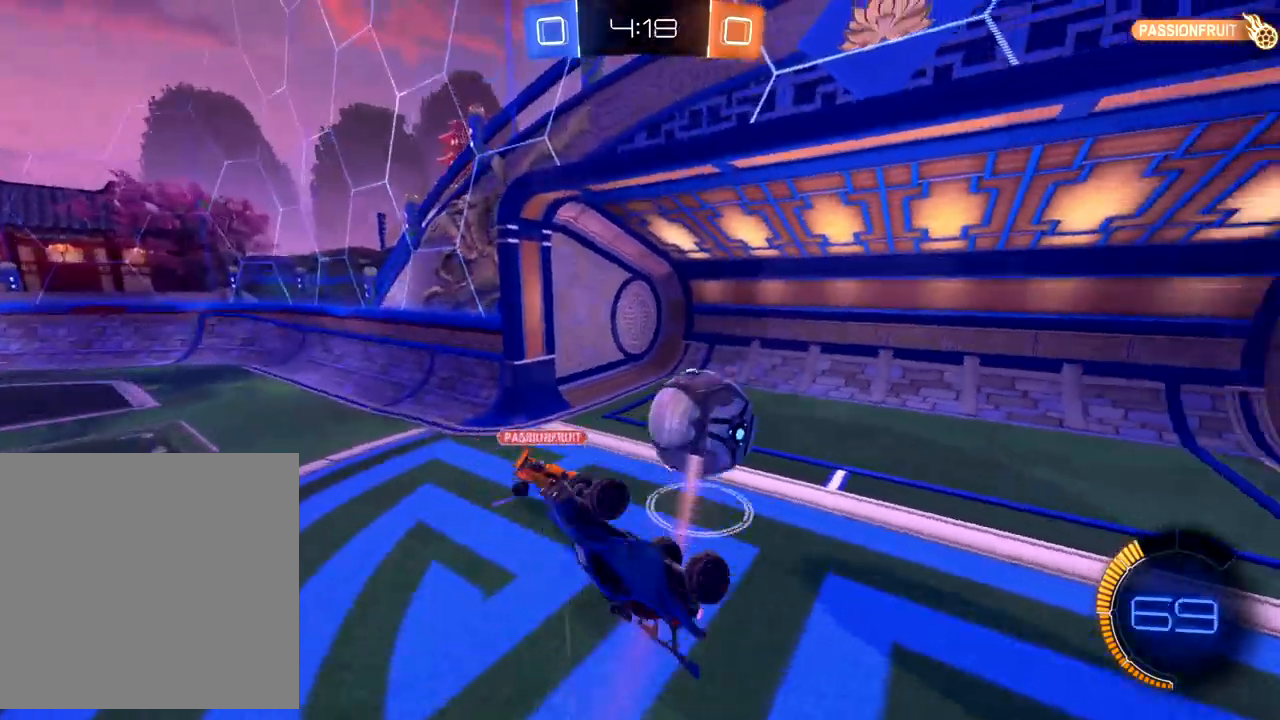
{"buttons": [], "left_stick": "center", "events": []}
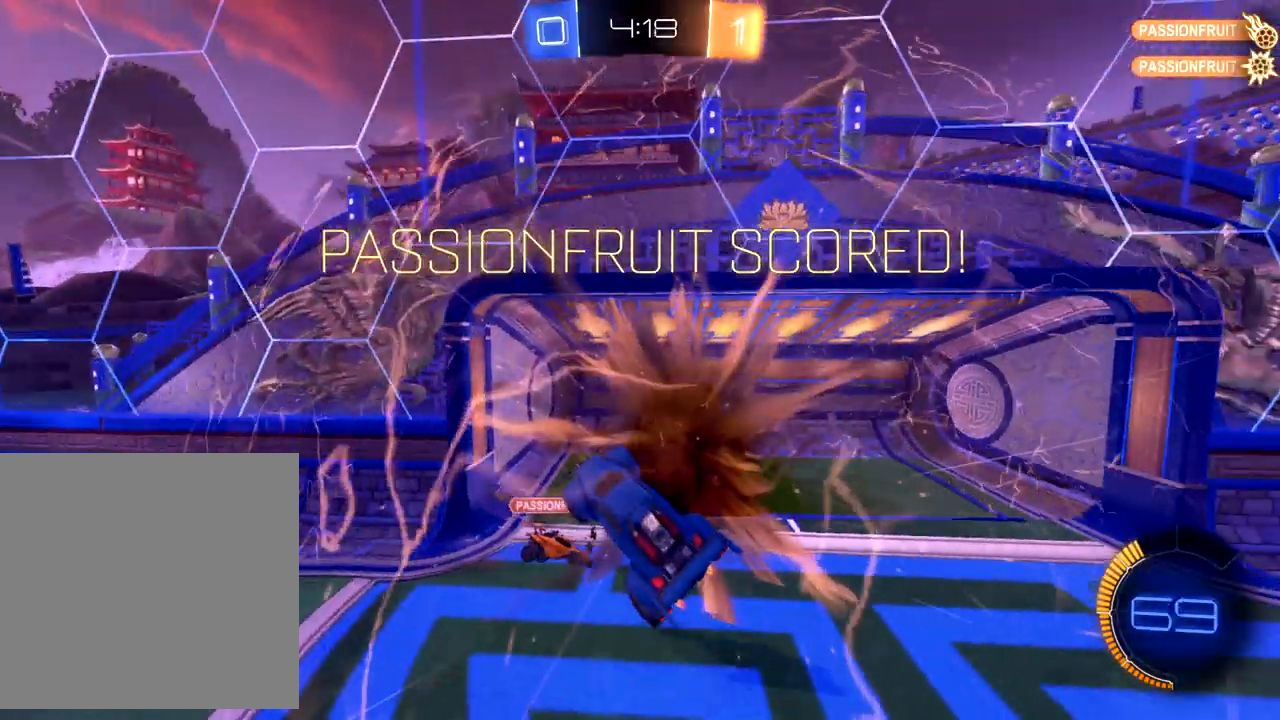
{"buttons": [], "left_stick": "center", "events": []}
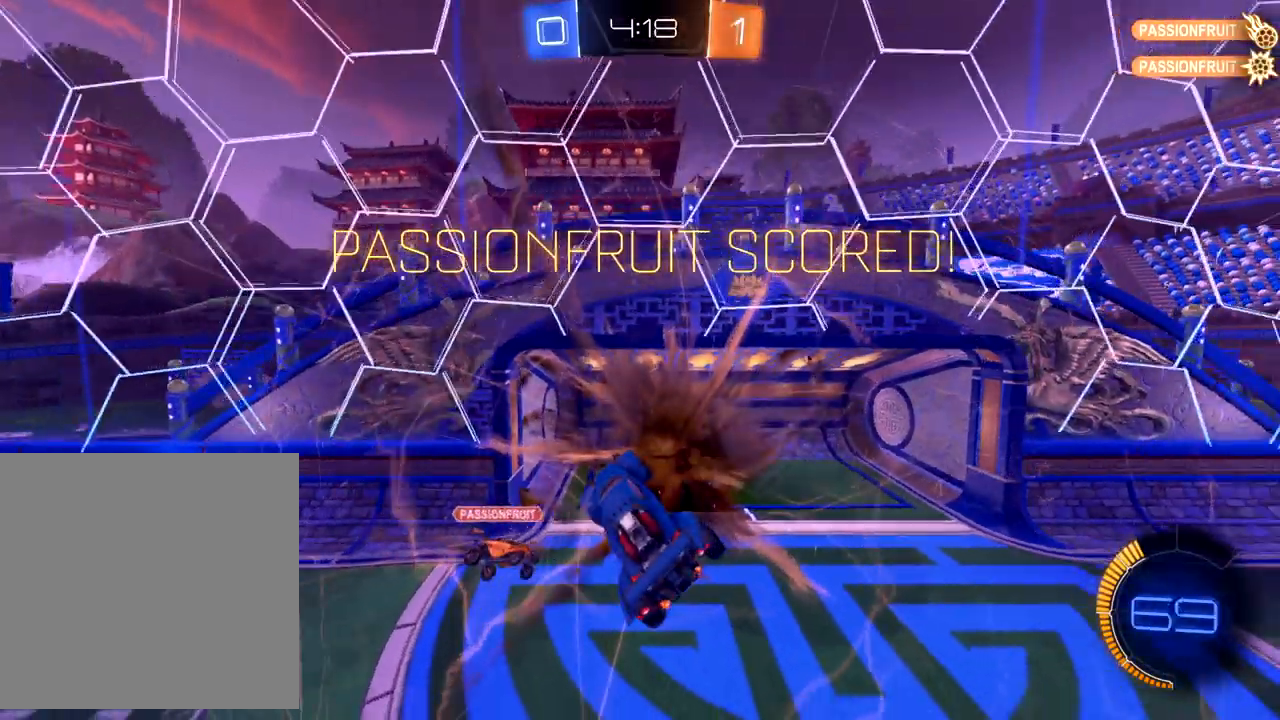
{"buttons": [], "left_stick": "center", "events": [[83, "A", "down"], [183, "A", "up"]]}
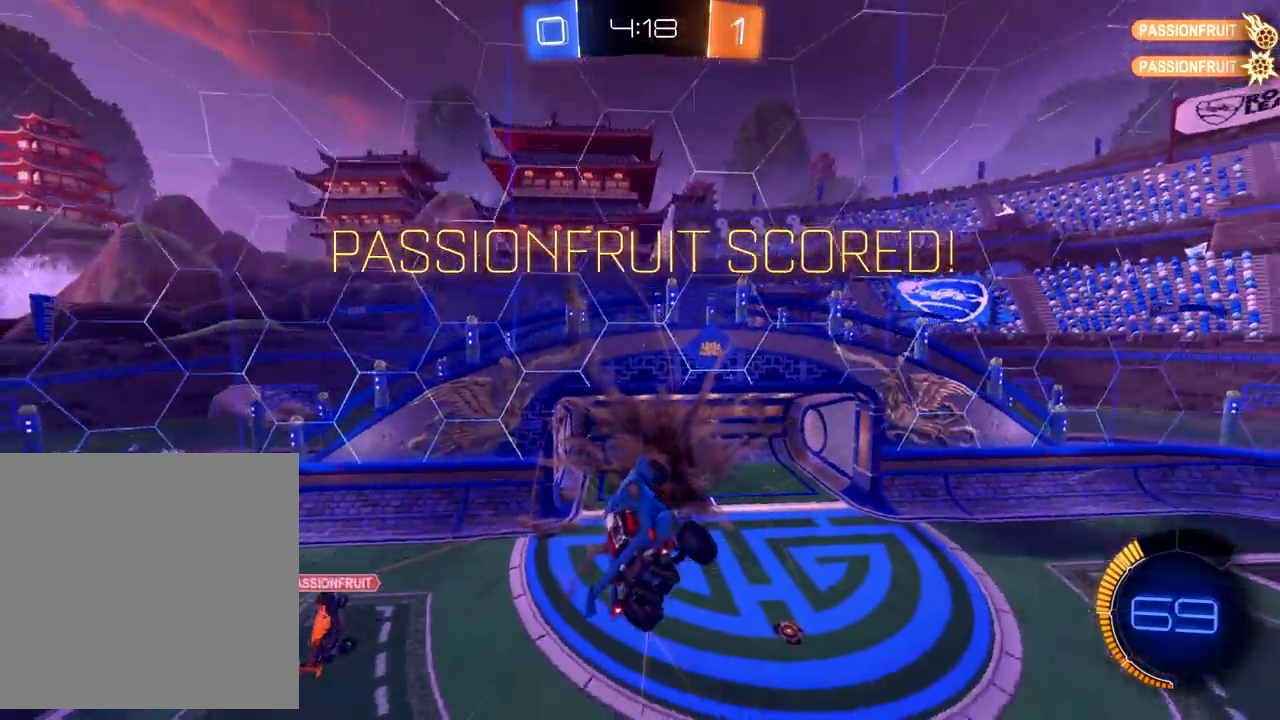
{"buttons": [], "left_stick": "center", "events": []}
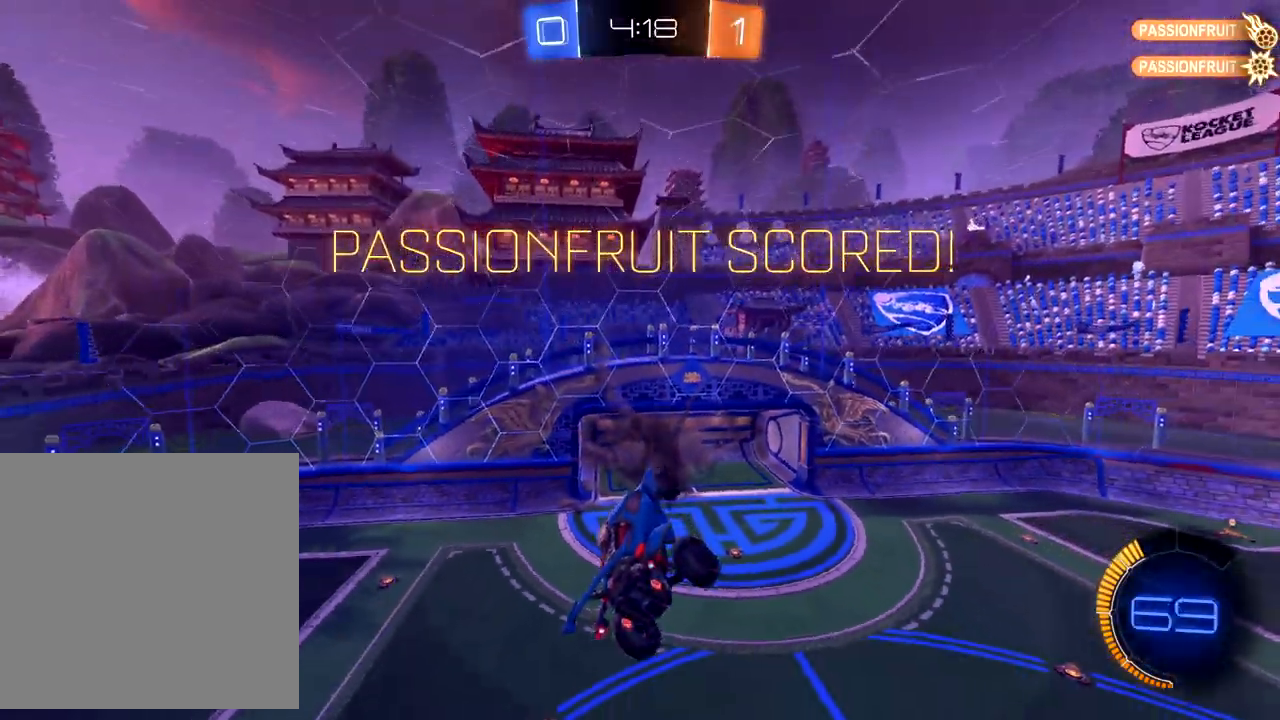
{"buttons": [], "left_stick": "center", "events": []}
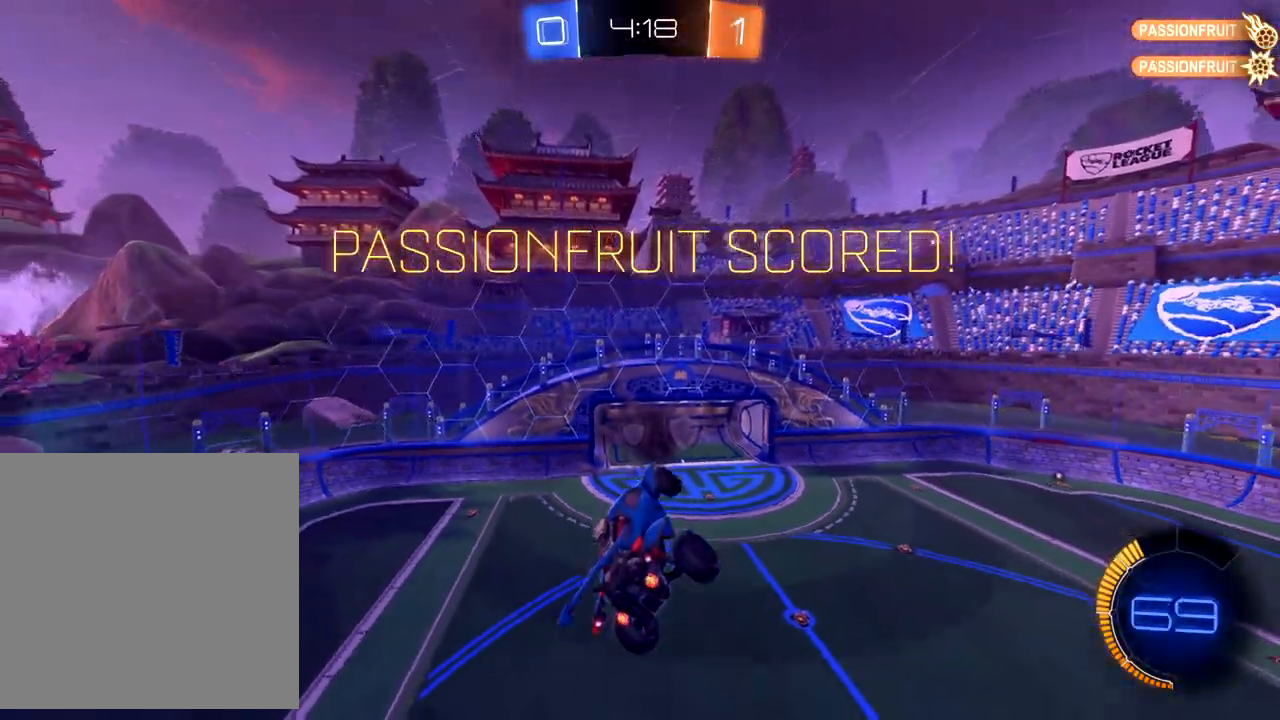
{"buttons": [], "left_stick": "center", "events": []}
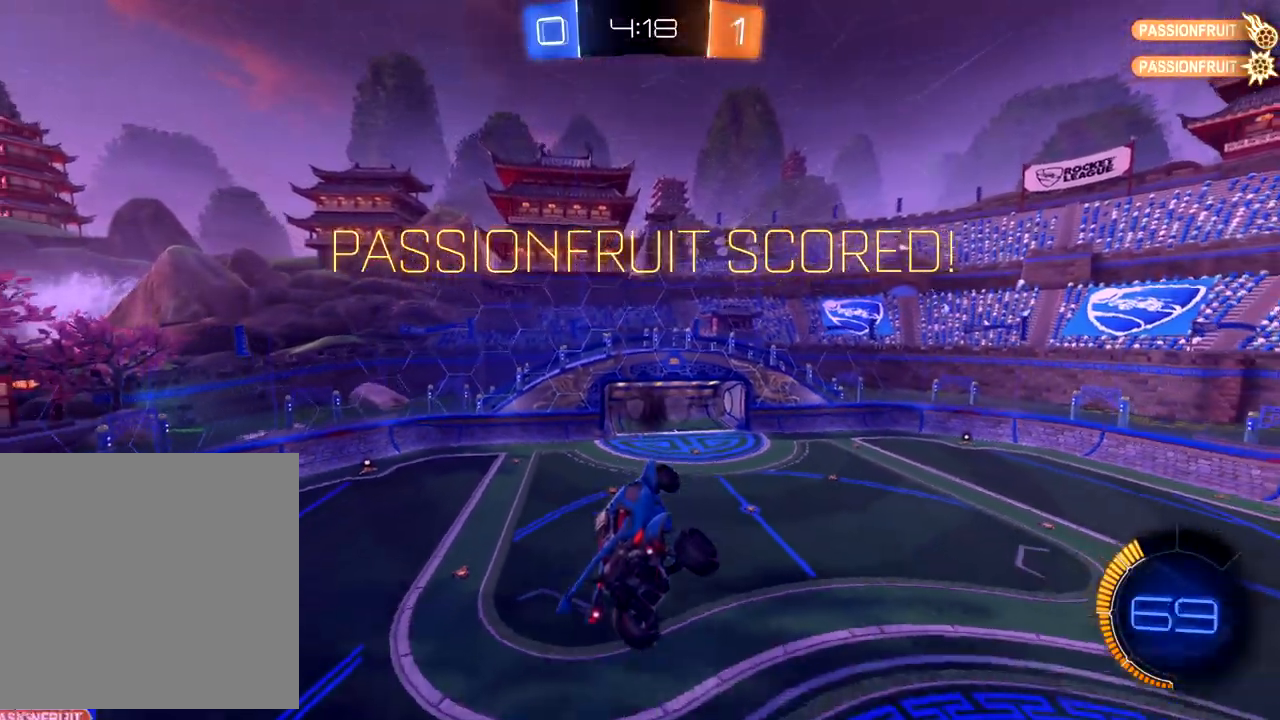
{"buttons": [], "left_stick": "center", "events": [[117, "A", "down"], [250, "A", "up"]]}